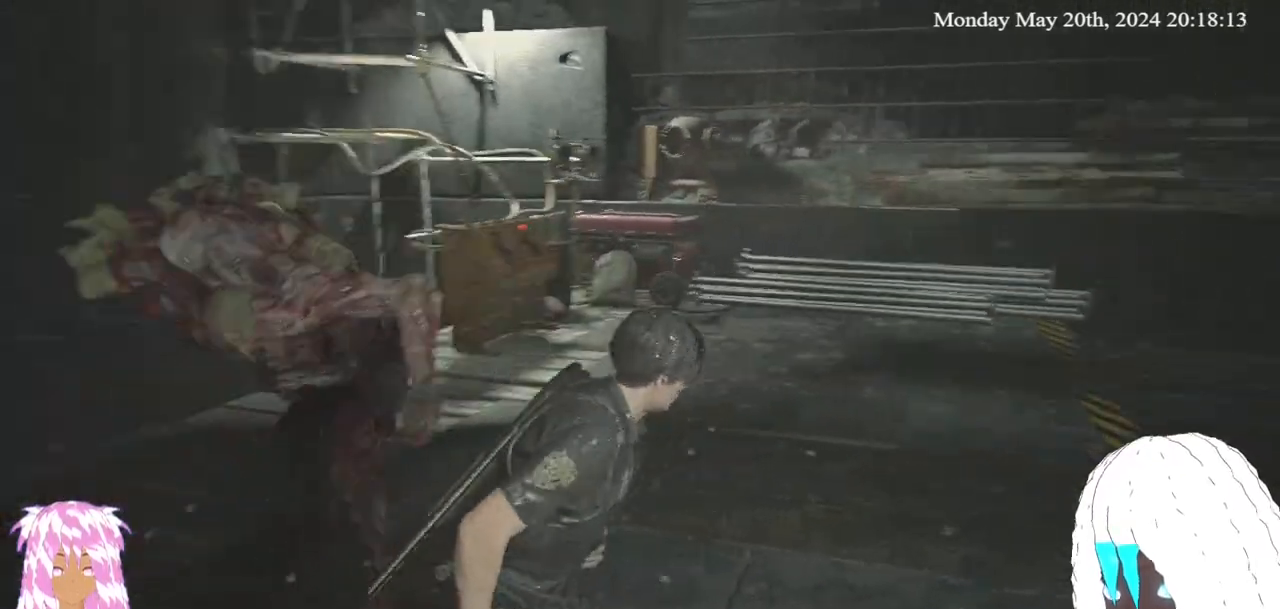
Gameplay with a controller (PlayStation layout); each line is a JSON object with the inputs held at the frame after it. "events" lists button and stick changes between this image and that frame as [ms after this image, input, new state], when the widget could be followed in between. Not read: R3.
{"buttons": [], "left_stick": "up-right", "right_stick": "left", "events": []}
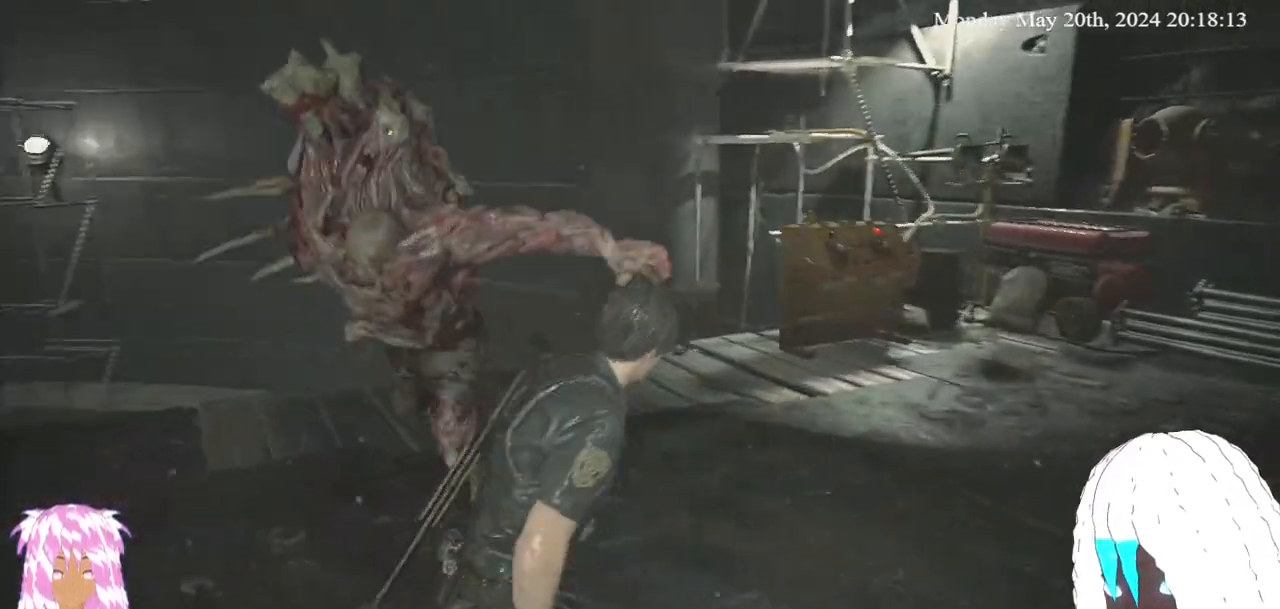
{"buttons": [], "left_stick": "up-right", "right_stick": "left", "events": []}
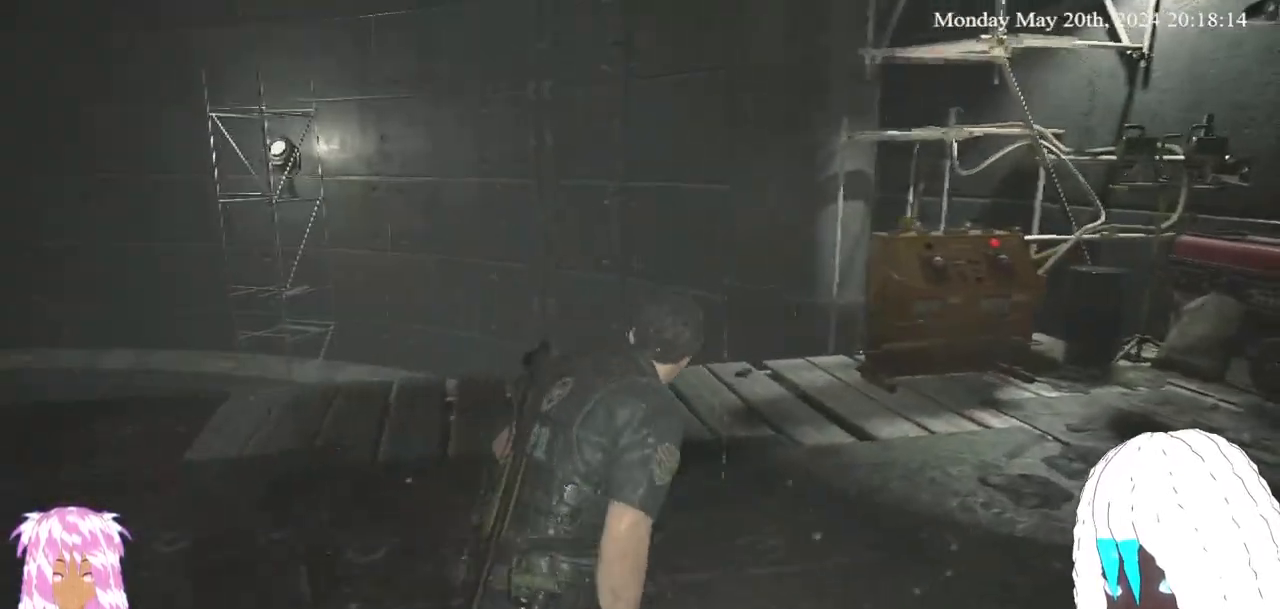
{"buttons": [], "left_stick": "up-right", "right_stick": "left", "events": []}
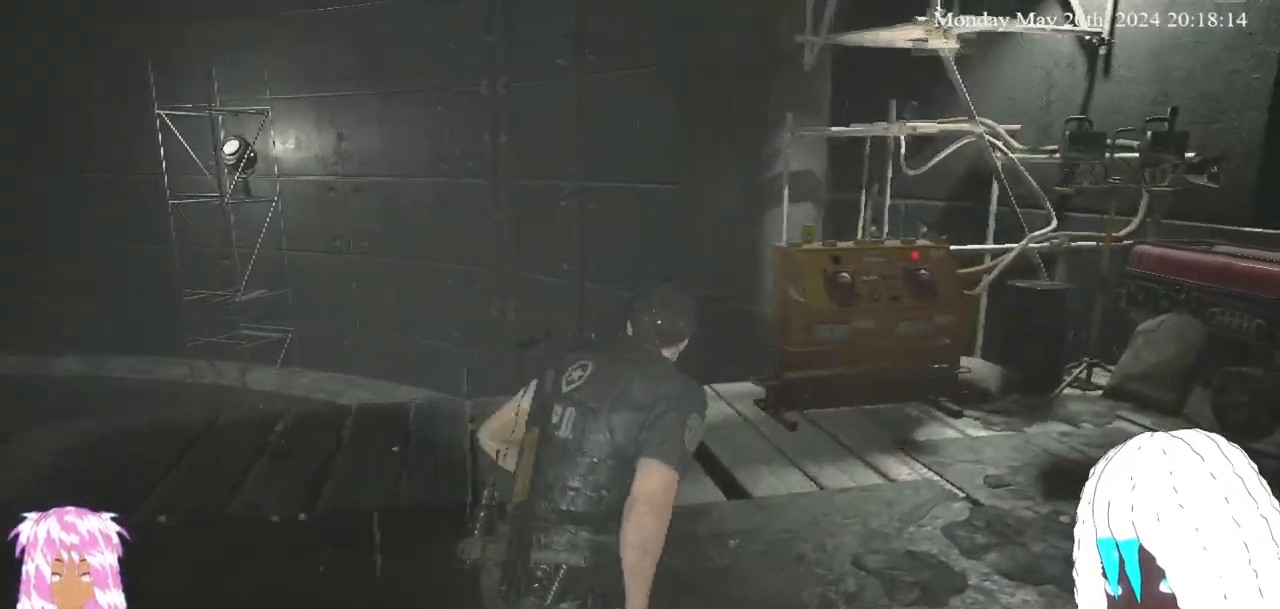
{"buttons": [], "left_stick": "up-right", "right_stick": "left", "events": []}
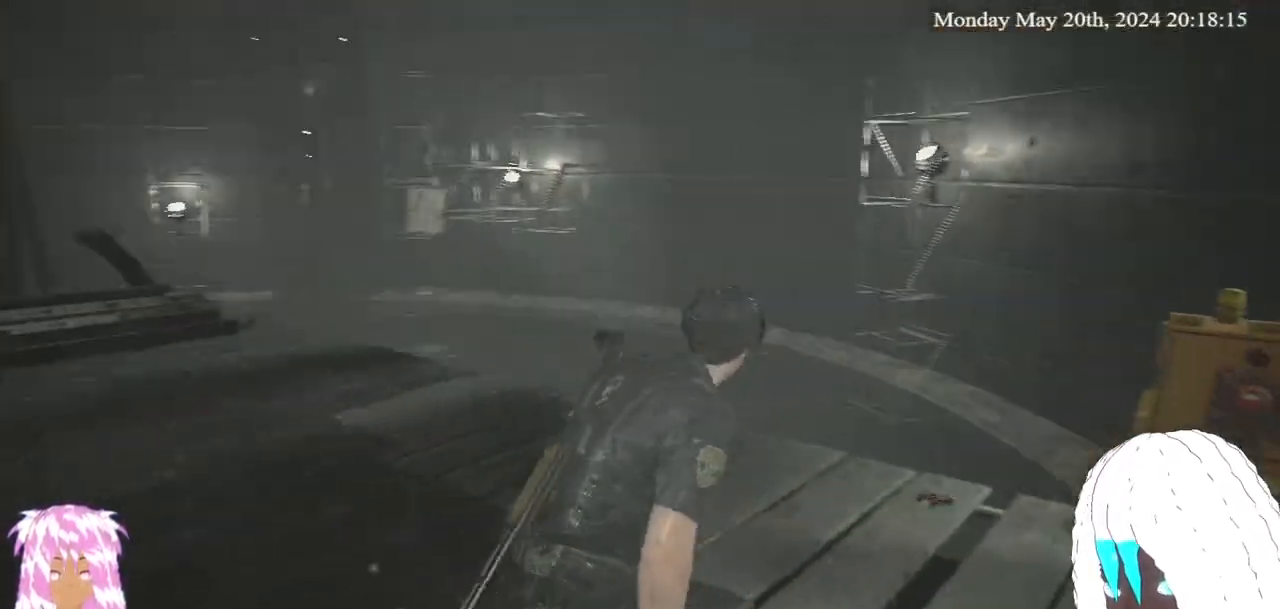
{"buttons": ["CROSS"], "left_stick": "up-right", "right_stick": "center", "events": [[83, "CROSS", "down"], [83, "right_stick", "center"], [200, "CROSS", "up"], [250, "CROSS", "down"], [350, "CROSS", "up"], [400, "CROSS", "down"]]}
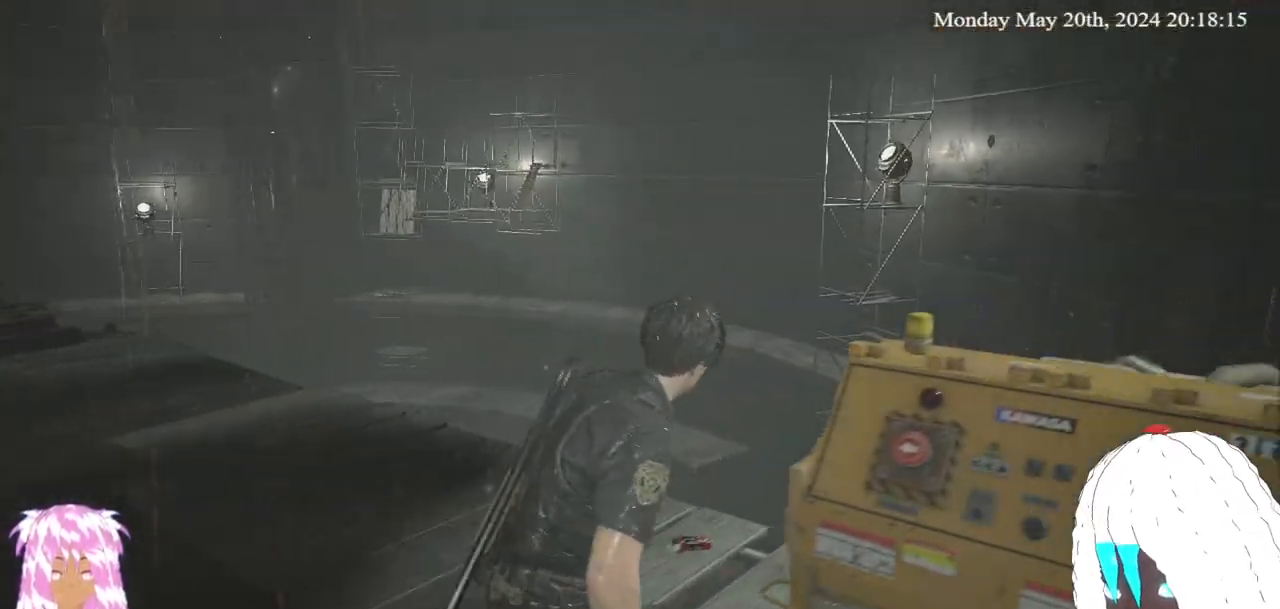
{"buttons": [], "left_stick": "up-right", "right_stick": "center", "events": [[17, "CROSS", "up"], [50, "CROSS", "down"], [117, "CROSS", "up"], [200, "CROSS", "down"], [283, "CROSS", "up"], [350, "CROSS", "down"], [433, "CROSS", "up"]]}
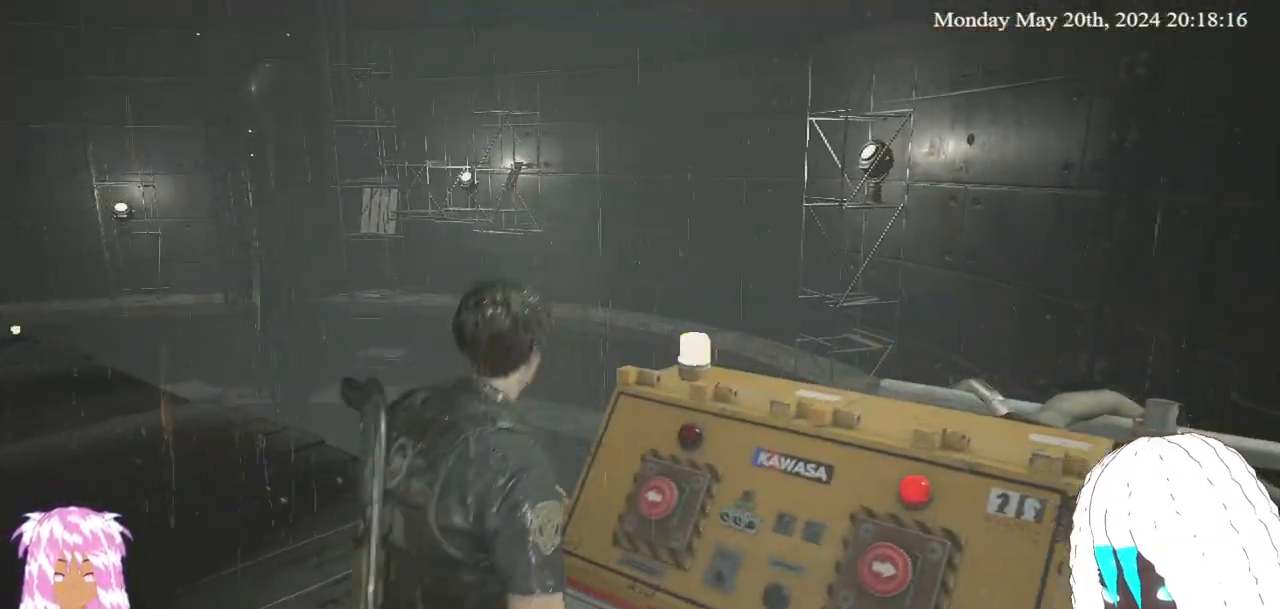
{"buttons": [], "left_stick": "up-left", "right_stick": "center", "events": [[50, "left_stick", "center"], [117, "right_stick", "left"], [200, "left_stick", "up-left"], [450, "right_stick", "center"]]}
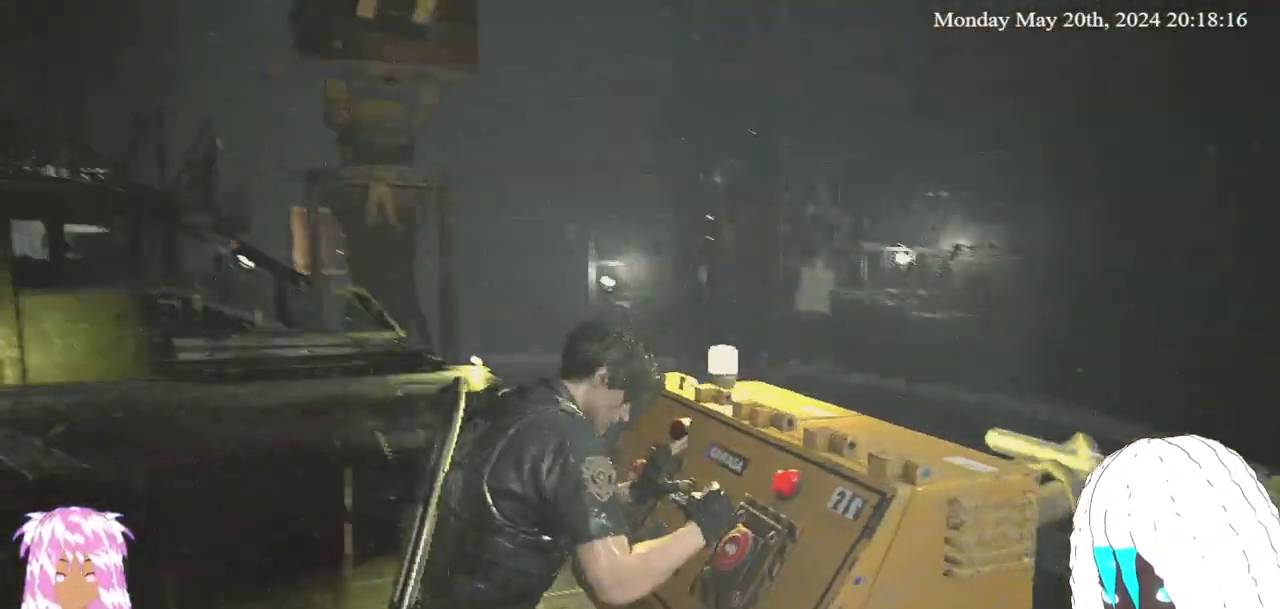
{"buttons": [], "left_stick": "up", "right_stick": "center", "events": [[17, "L3", "down"], [83, "right_stick", "left"], [167, "L3", "up"], [183, "left_stick", "up"], [283, "L3", "down"], [283, "right_stick", "center"], [400, "L3", "up"]]}
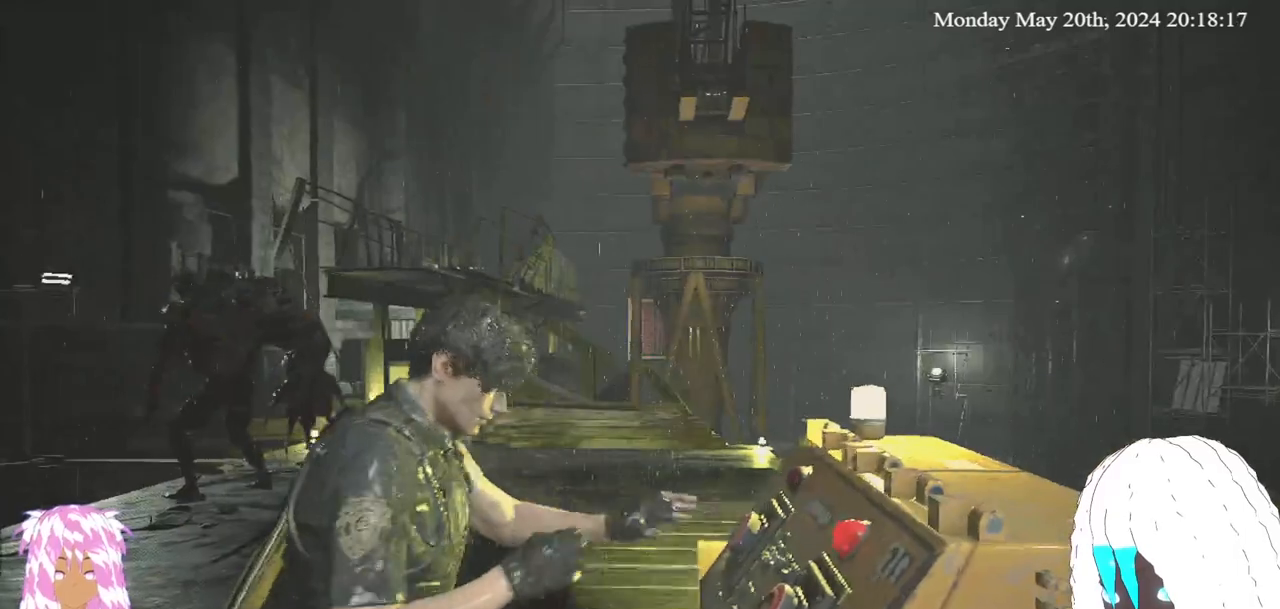
{"buttons": ["L3"], "left_stick": "up", "right_stick": "center", "events": [[17, "L3", "down"], [133, "L3", "up"], [217, "L3", "down"], [350, "L3", "up"], [467, "L3", "down"]]}
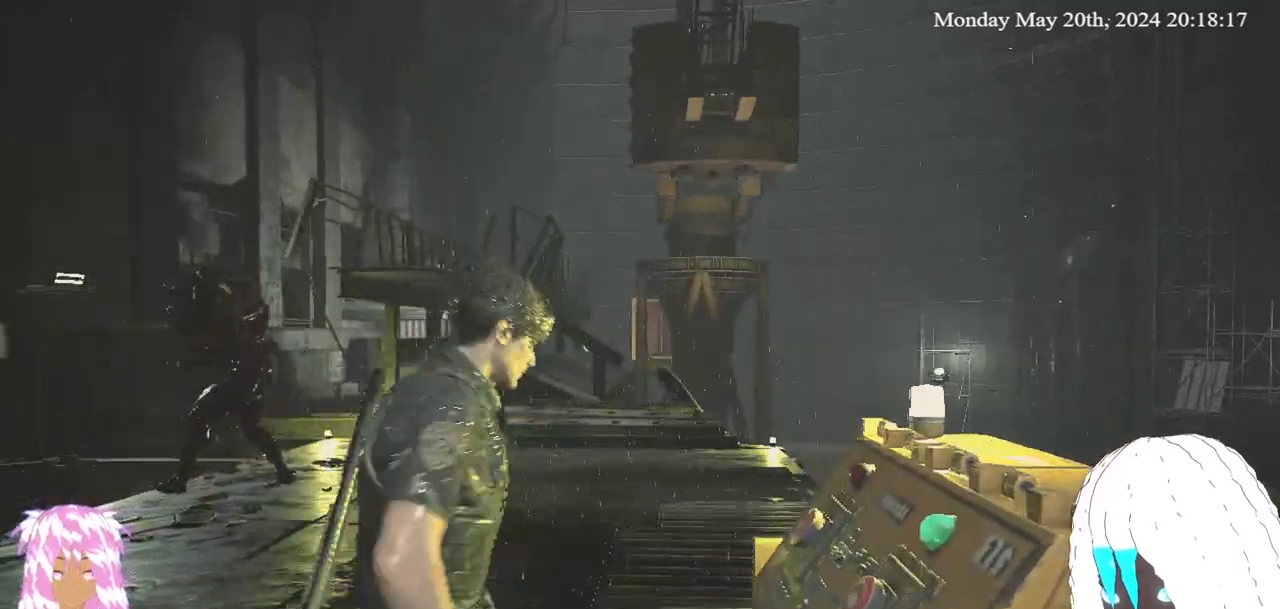
{"buttons": [], "left_stick": "up", "right_stick": "left", "events": [[100, "L3", "up"], [333, "right_stick", "left"]]}
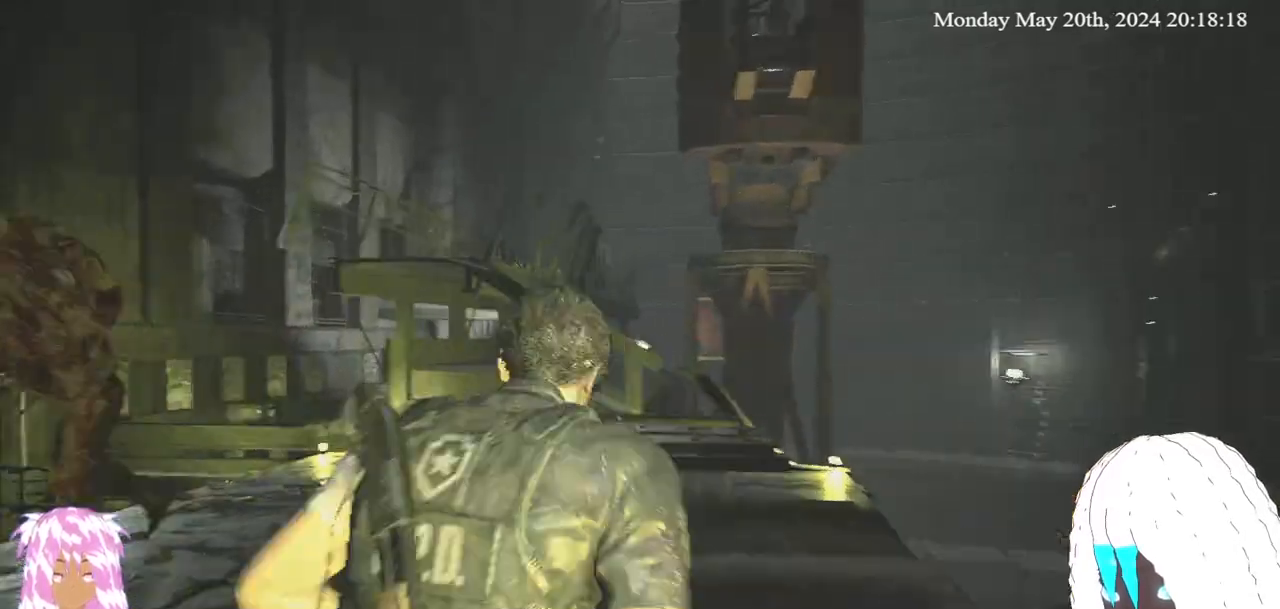
{"buttons": [], "left_stick": "up-right", "right_stick": "left", "events": [[83, "left_stick", "up-right"]]}
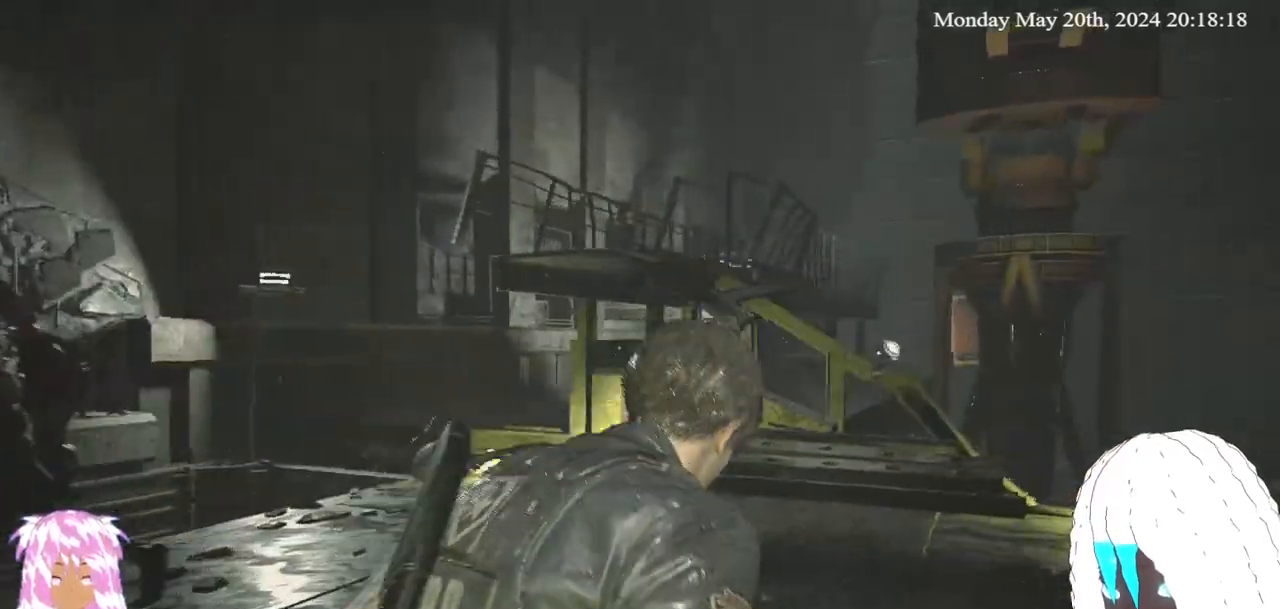
{"buttons": [], "left_stick": "up-right", "right_stick": "left", "events": []}
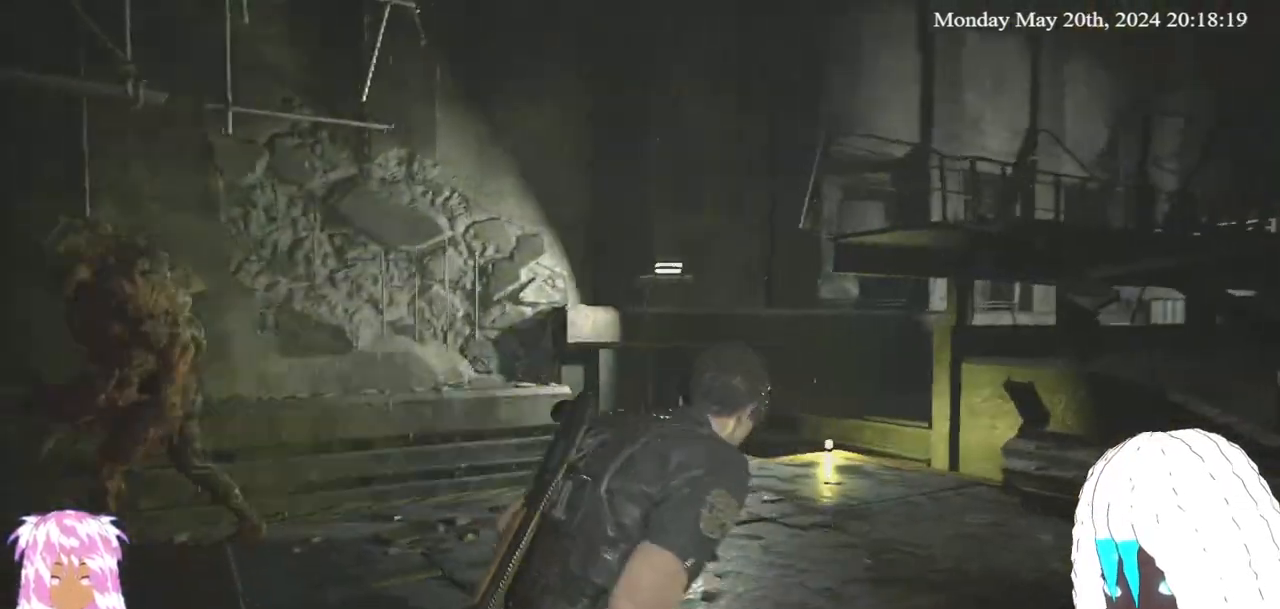
{"buttons": [], "left_stick": "right", "right_stick": "left", "events": [[283, "left_stick", "right"]]}
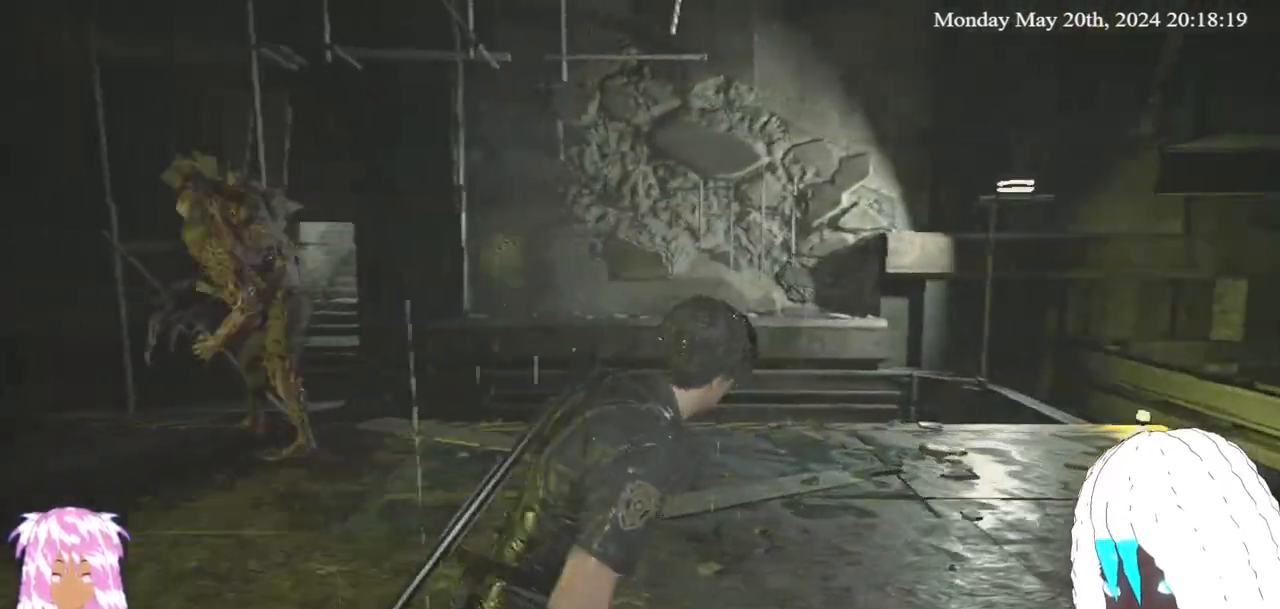
{"buttons": [], "left_stick": "right", "right_stick": "left", "events": []}
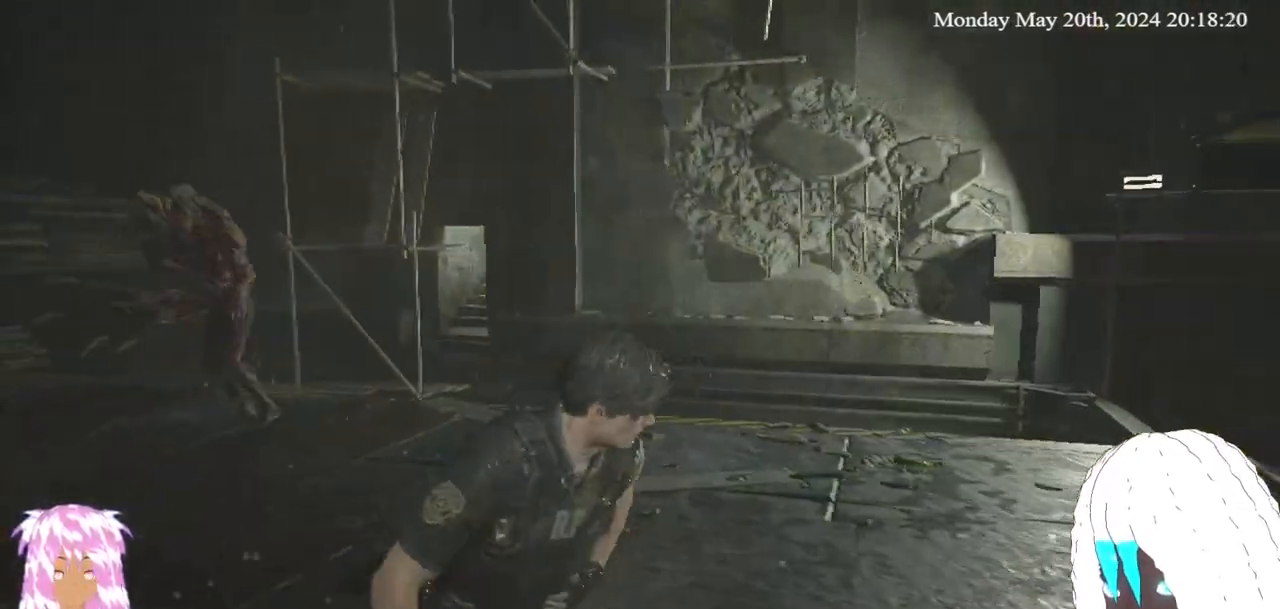
{"buttons": [], "left_stick": "right", "right_stick": "left", "events": []}
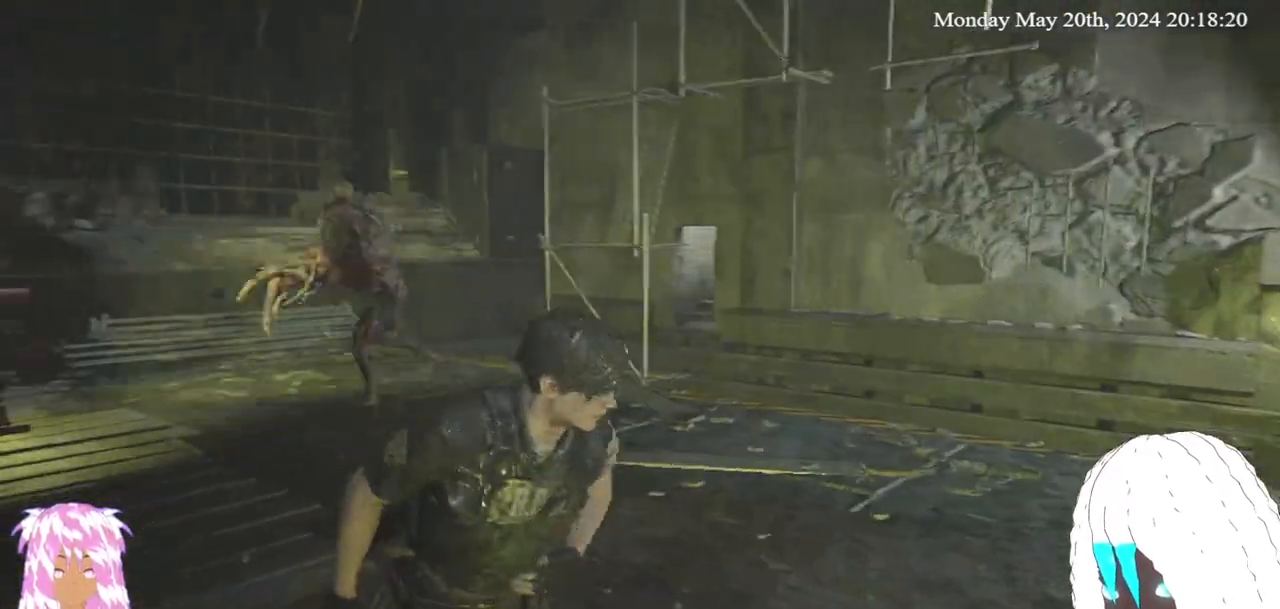
{"buttons": [], "left_stick": "center", "right_stick": "left", "events": [[133, "left_stick", "center"]]}
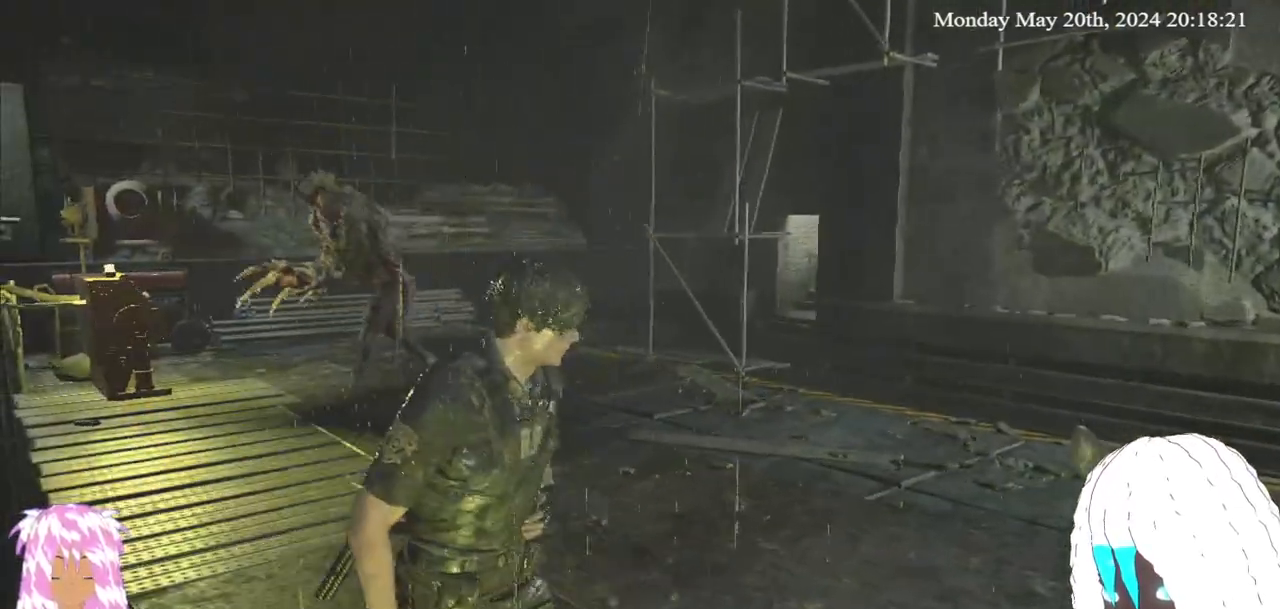
{"buttons": [], "left_stick": "center", "right_stick": "left", "events": []}
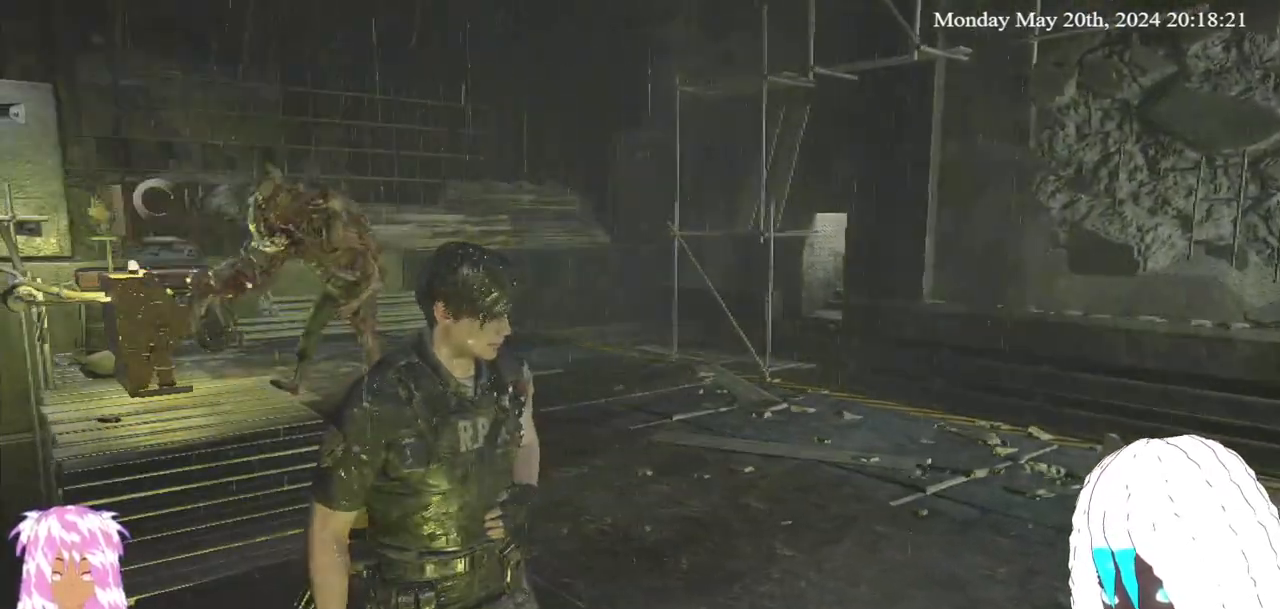
{"buttons": [], "left_stick": "center", "right_stick": "center", "events": [[267, "right_stick", "center"]]}
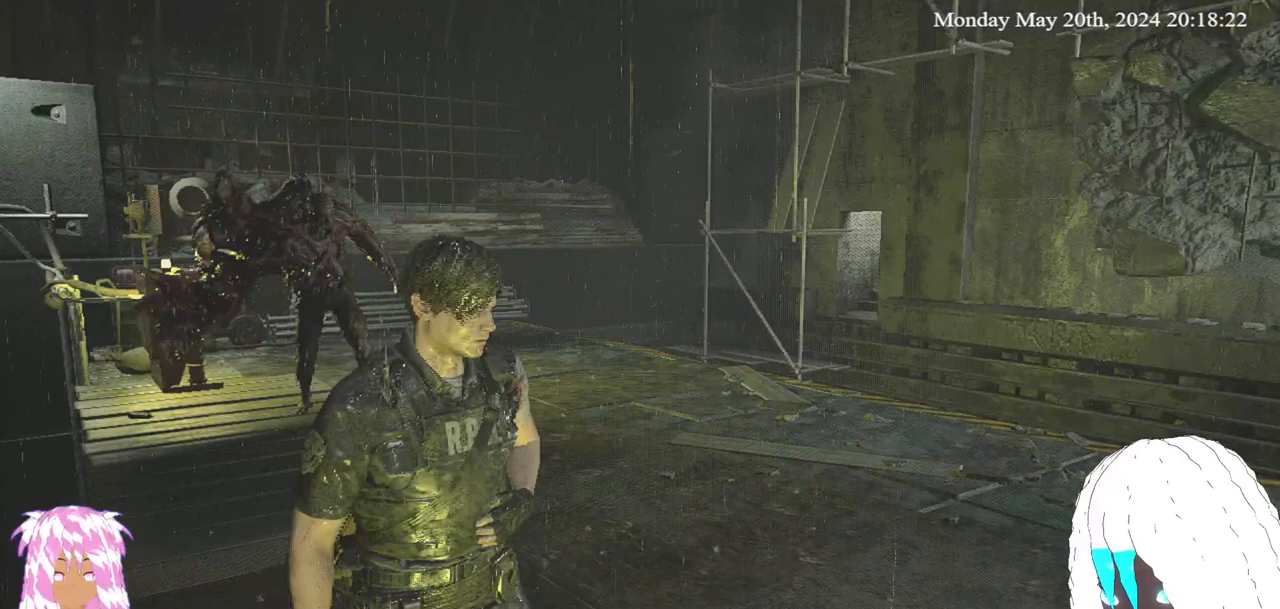
{"buttons": [], "left_stick": "up-right", "right_stick": "center", "events": [[217, "left_stick", "up-right"]]}
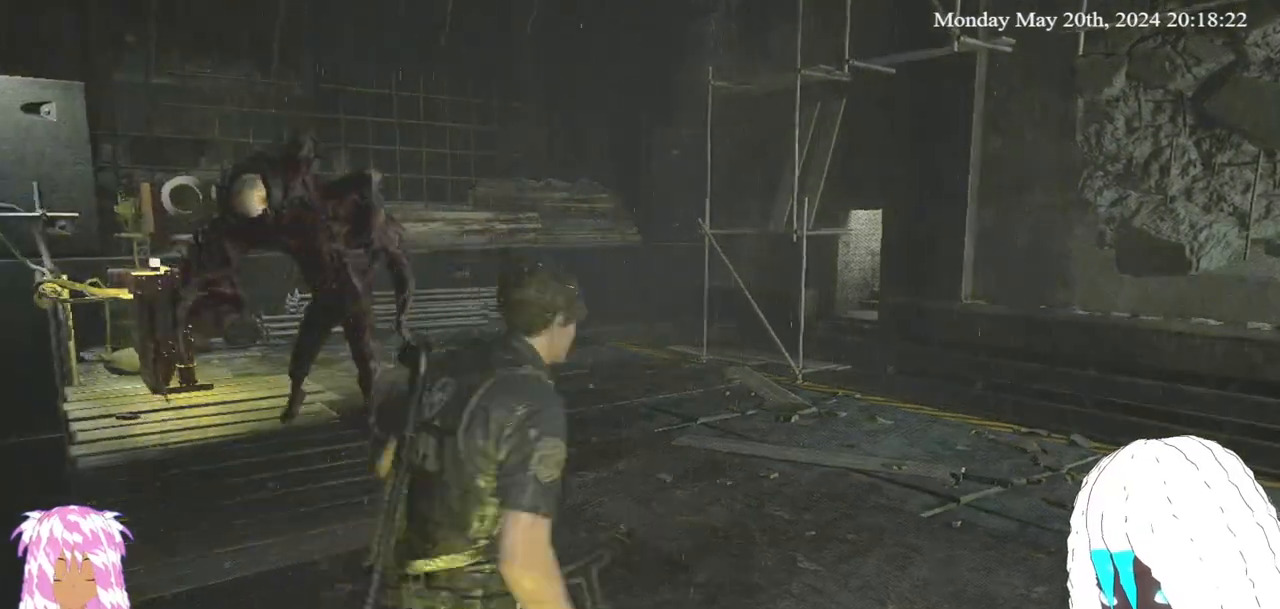
{"buttons": ["L3"], "left_stick": "up-right", "right_stick": "center", "events": [[67, "right_stick", "left"], [200, "right_stick", "center"], [483, "L3", "down"]]}
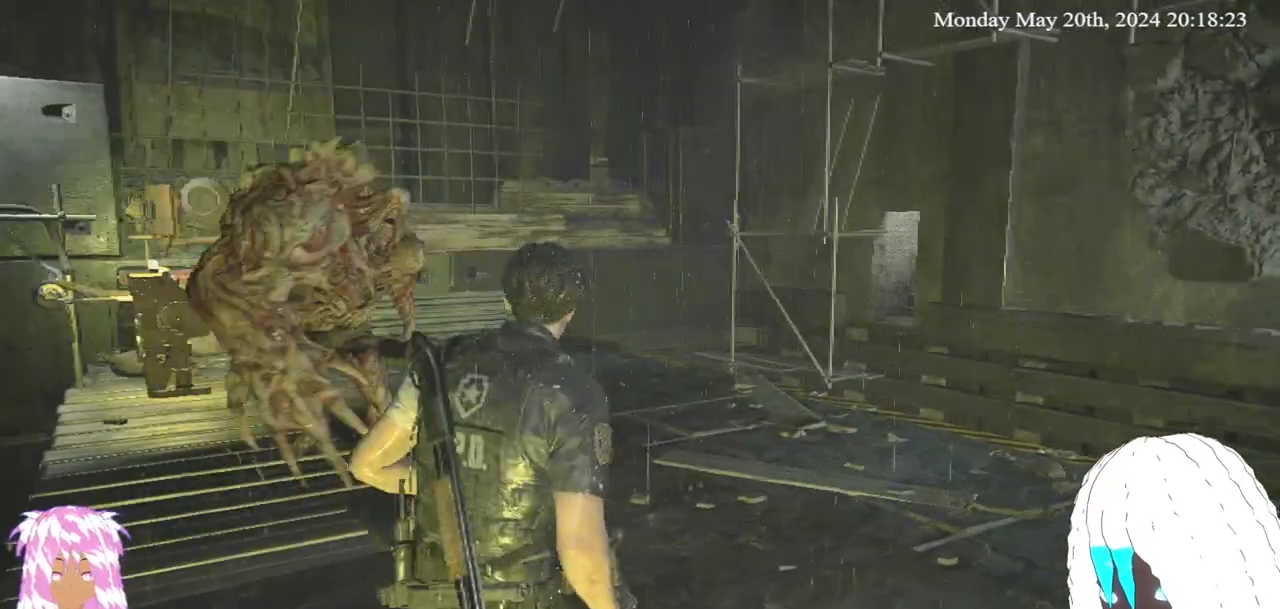
{"buttons": [], "left_stick": "up", "right_stick": "left", "events": [[317, "left_stick", "up"], [400, "L3", "up"], [467, "right_stick", "left"]]}
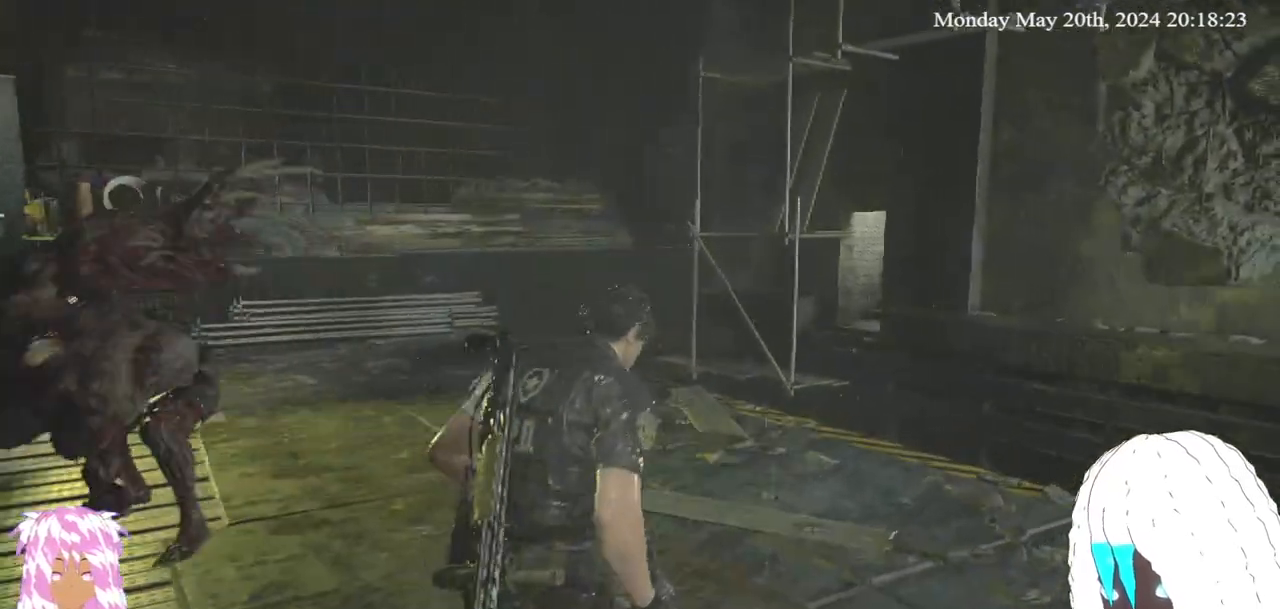
{"buttons": [], "left_stick": "up", "right_stick": "left", "events": []}
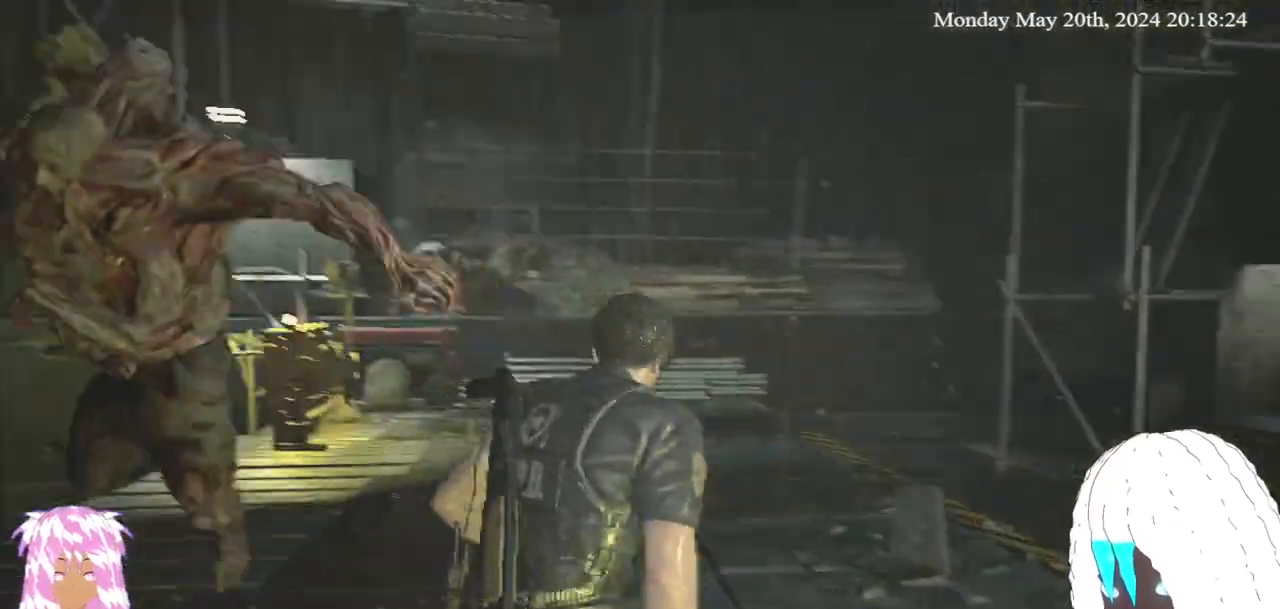
{"buttons": [], "left_stick": "up", "right_stick": "up-left", "events": [[33, "right_stick", "center"], [317, "right_stick", "up-left"]]}
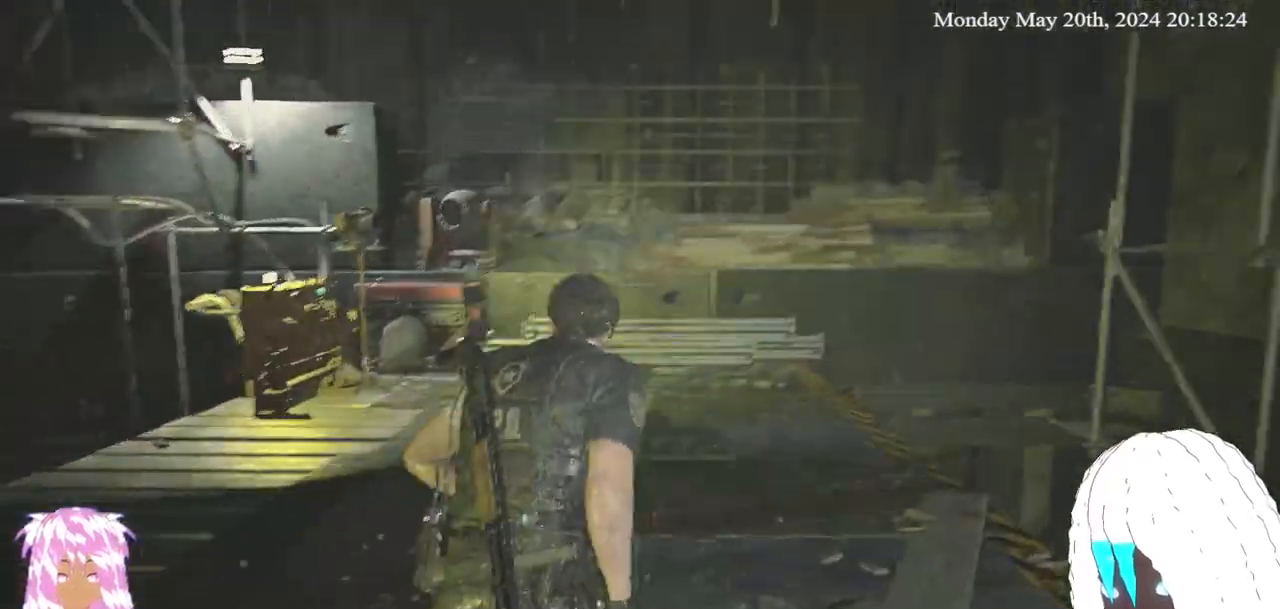
{"buttons": [], "left_stick": "up-right", "right_stick": "left", "events": [[67, "right_stick", "center"], [167, "right_stick", "left"], [450, "left_stick", "up-right"]]}
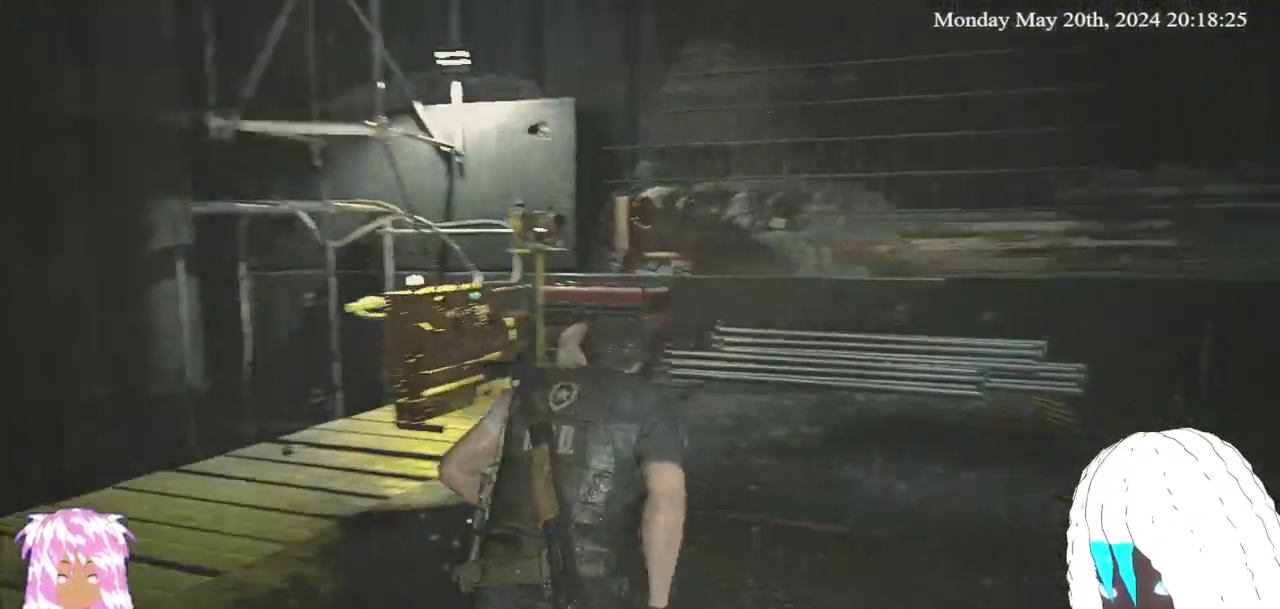
{"buttons": [], "left_stick": "up-right", "right_stick": "left", "events": [[117, "right_stick", "center"], [217, "right_stick", "left"]]}
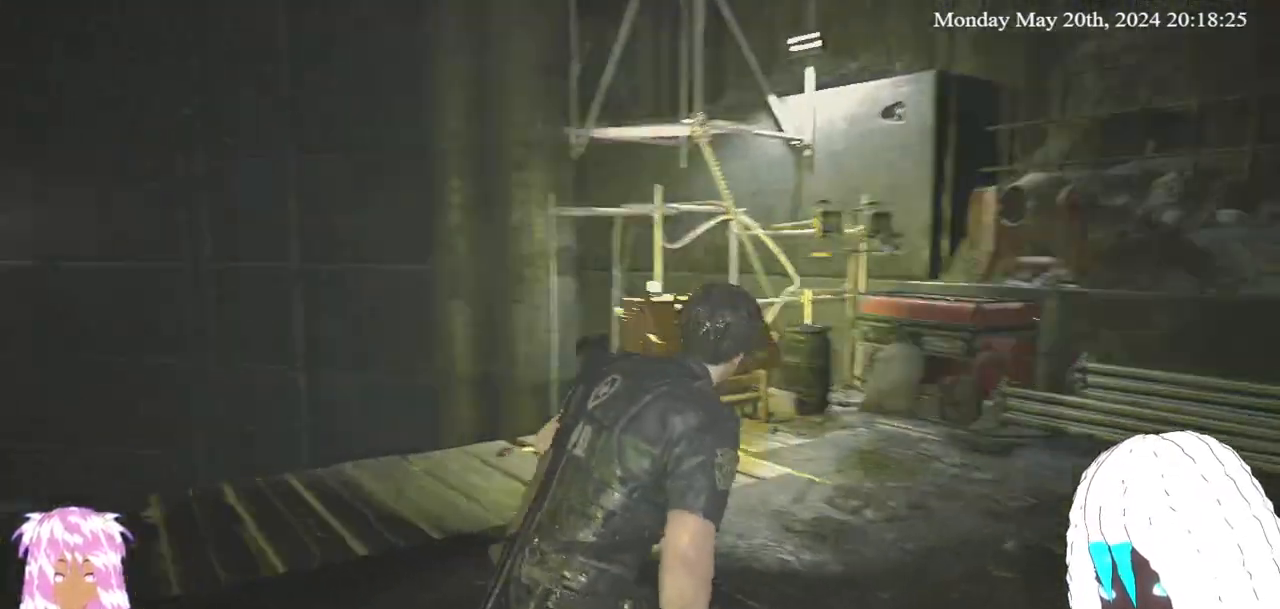
{"buttons": [], "left_stick": "right", "right_stick": "left", "events": [[150, "left_stick", "right"], [217, "right_stick", "center"], [433, "right_stick", "left"]]}
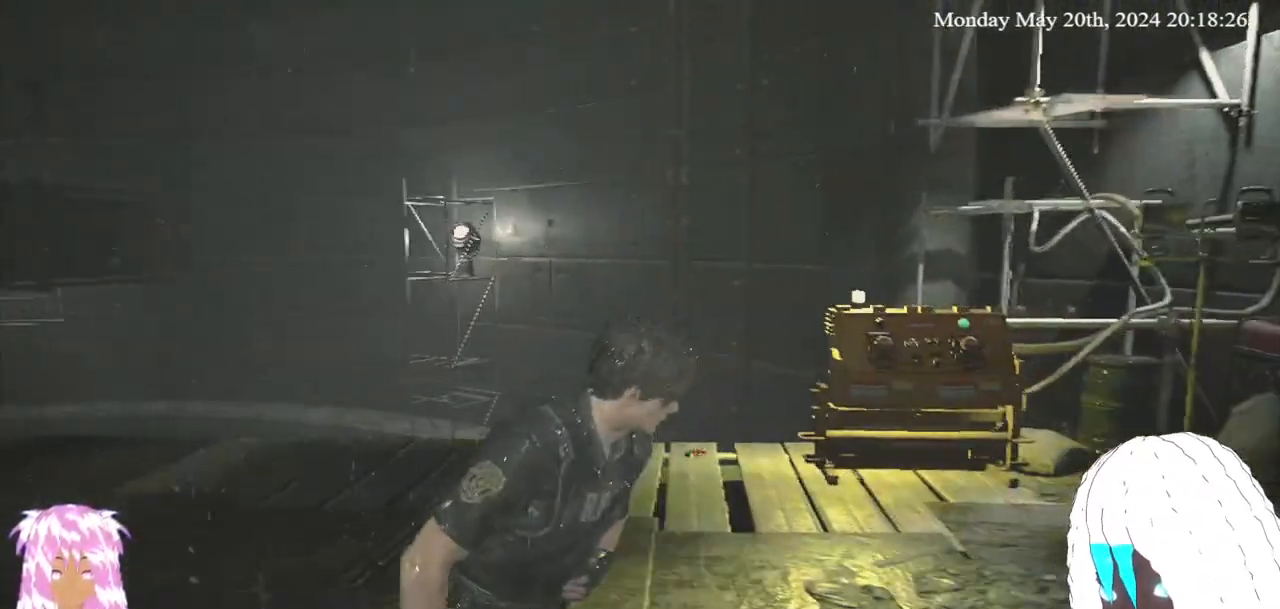
{"buttons": [], "left_stick": "right", "right_stick": "left", "events": []}
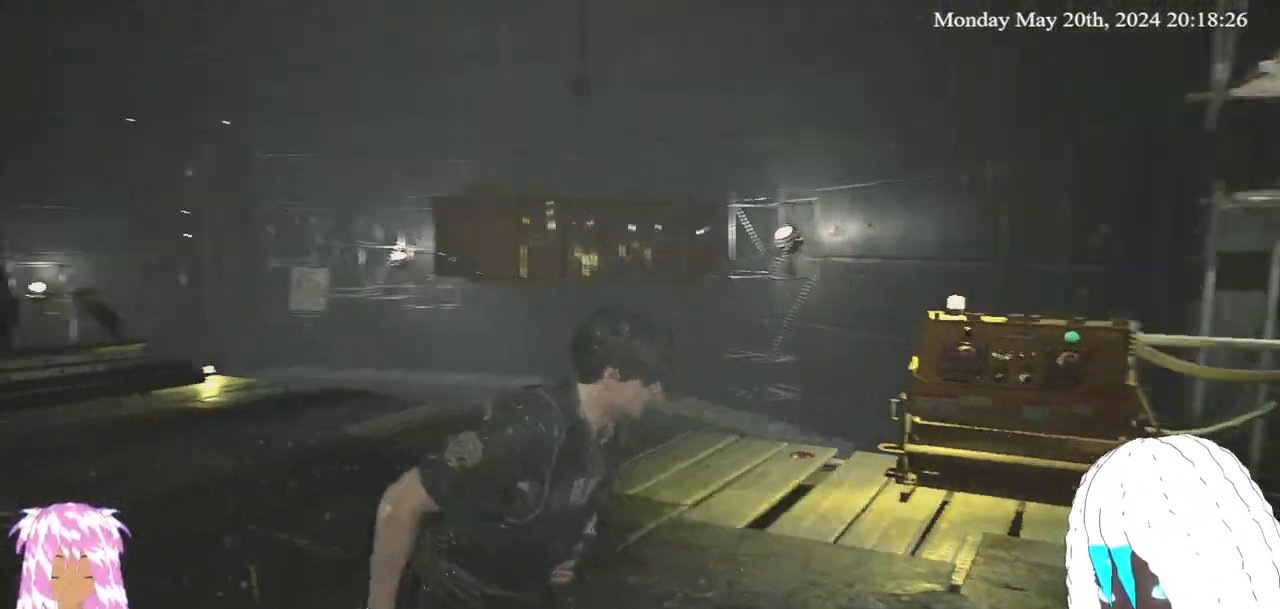
{"buttons": [], "left_stick": "right", "right_stick": "center", "events": [[433, "right_stick", "center"]]}
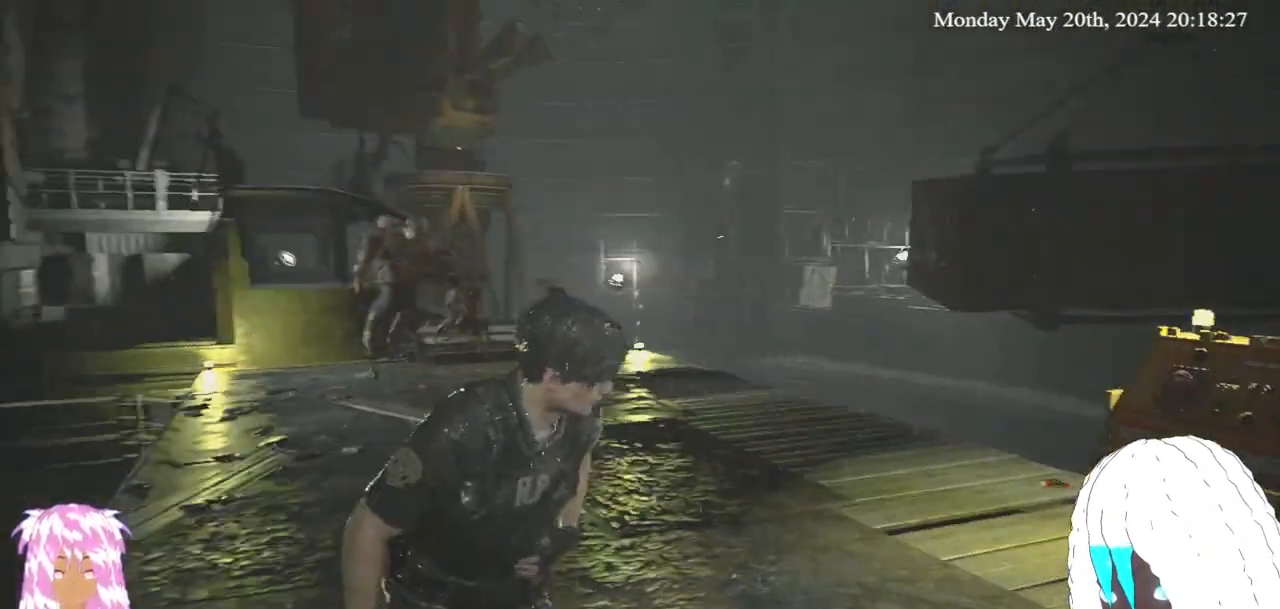
{"buttons": [], "left_stick": "center", "right_stick": "center", "events": [[17, "left_stick", "down-right"], [500, "left_stick", "center"]]}